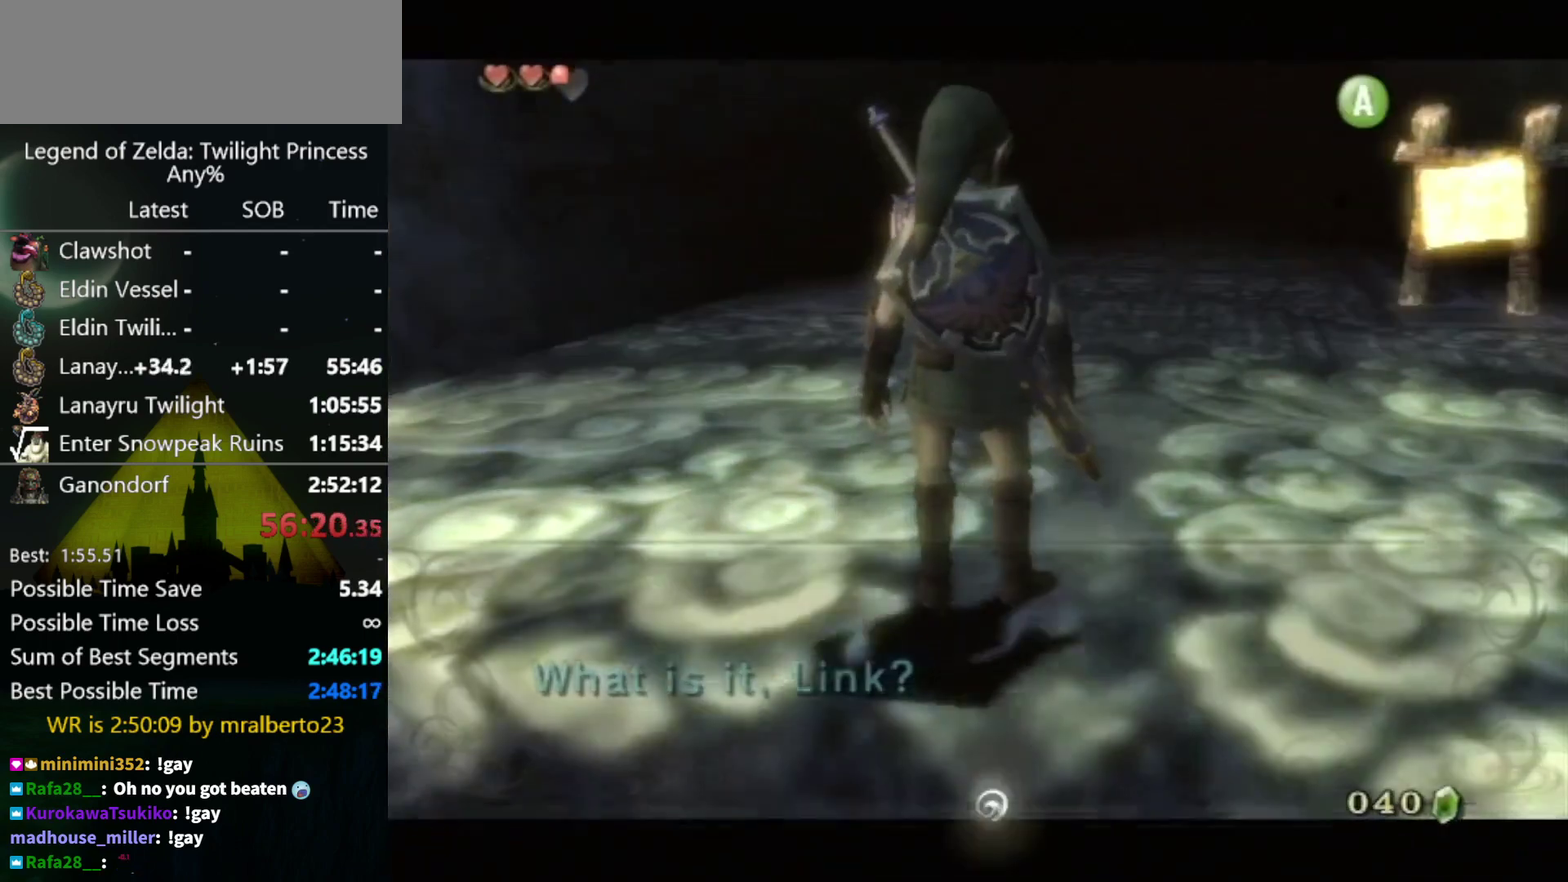
Gameplay with a controller (Nintendo layout); each line is a JSON object with the inputs held at the frame after it. "events" lists button and stick changes between this image and that frame as [ms after this image, input, new state], when the widget could be followed in between. Not read: L3 R3.
{"buttons": [], "left_stick": "center", "right_stick": "center", "events": []}
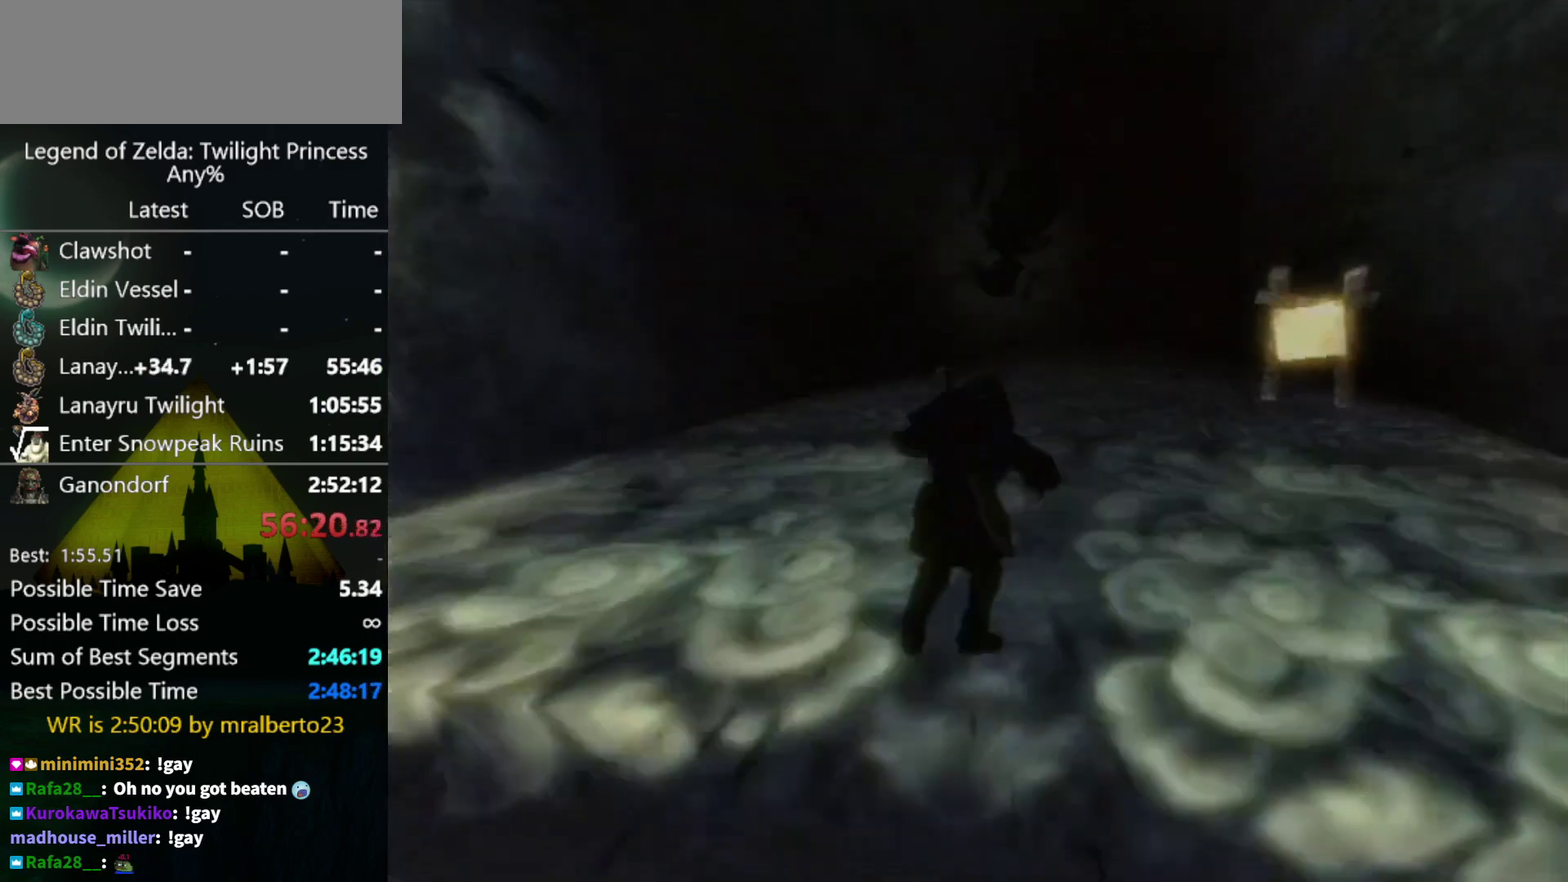
{"buttons": [], "left_stick": "center", "right_stick": "center", "events": []}
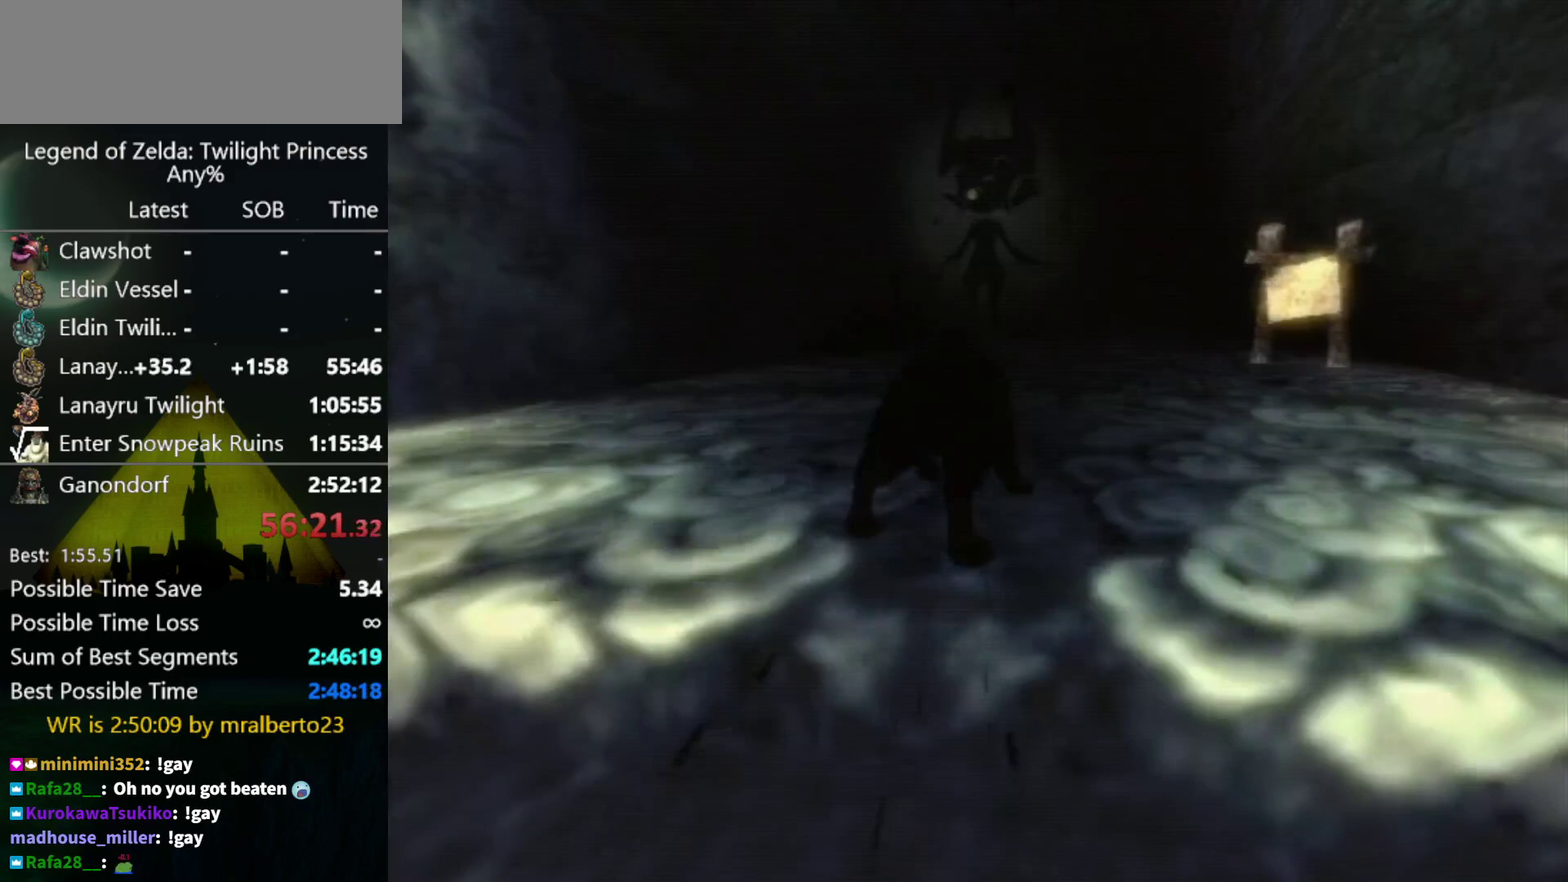
{"buttons": [], "left_stick": "up", "right_stick": "center", "events": [[167, "left_stick", "up"]]}
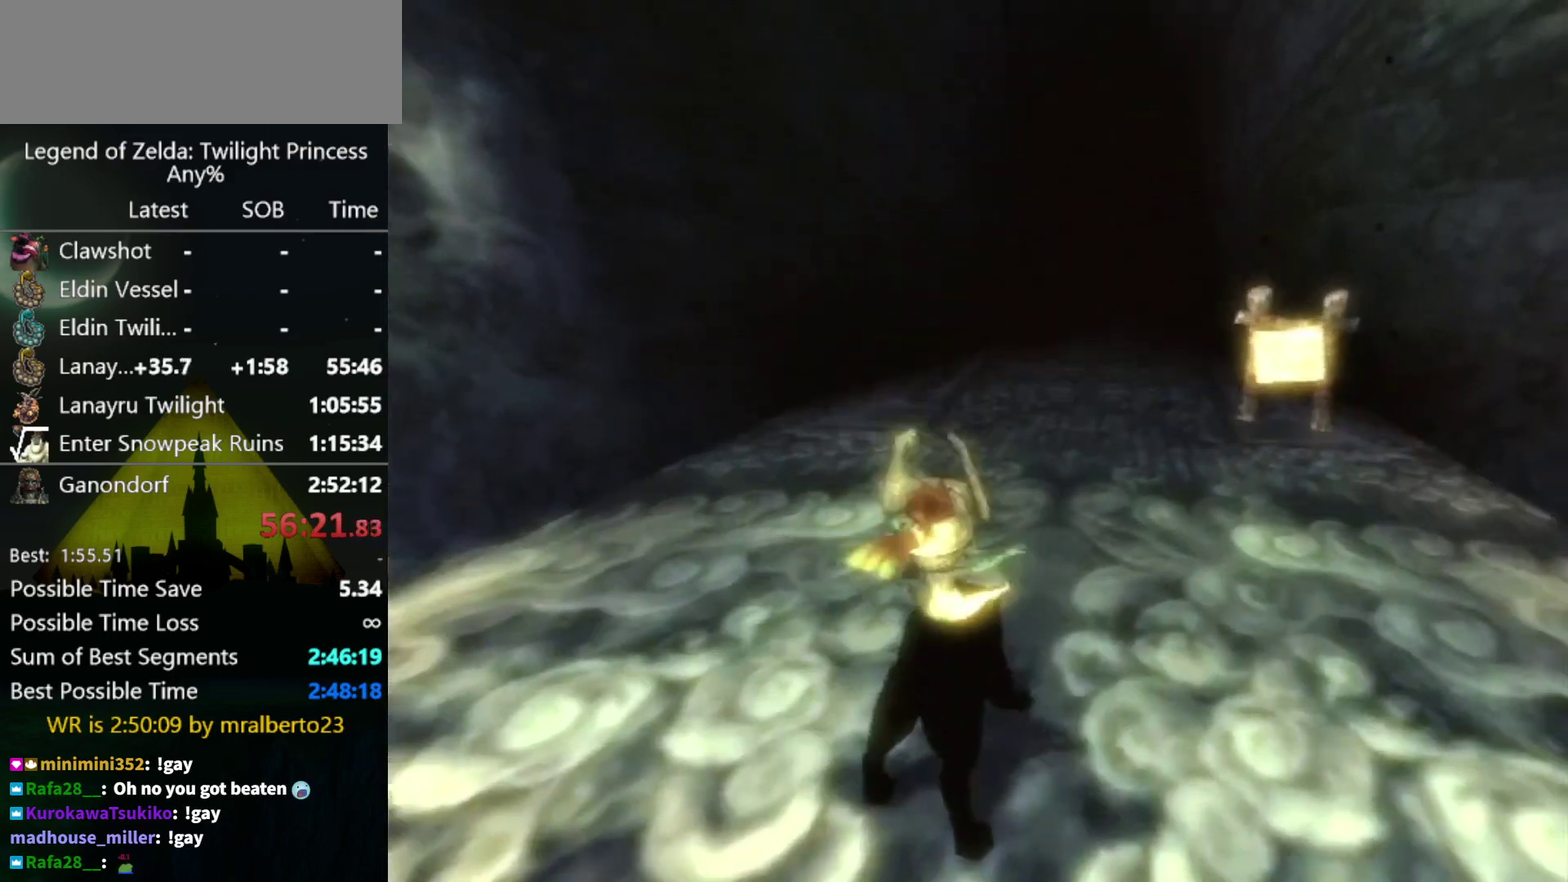
{"buttons": ["A"], "left_stick": "up", "right_stick": "center", "events": [[300, "A", "down"], [367, "A", "up"], [467, "A", "down"]]}
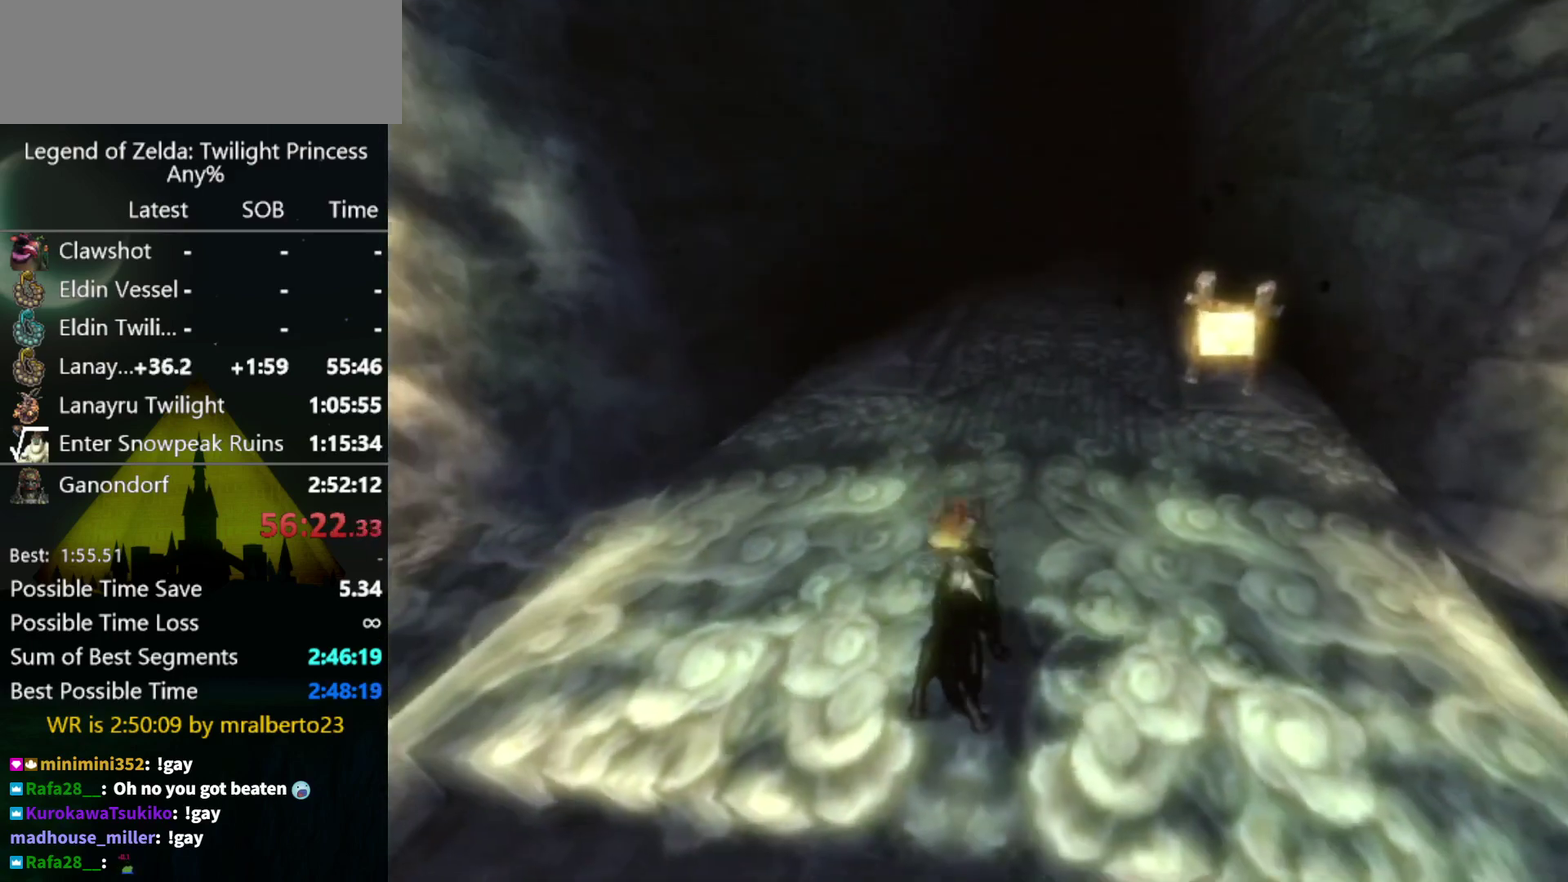
{"buttons": [], "left_stick": "up", "right_stick": "center", "events": [[33, "A", "up"], [100, "A", "down"], [167, "A", "up"]]}
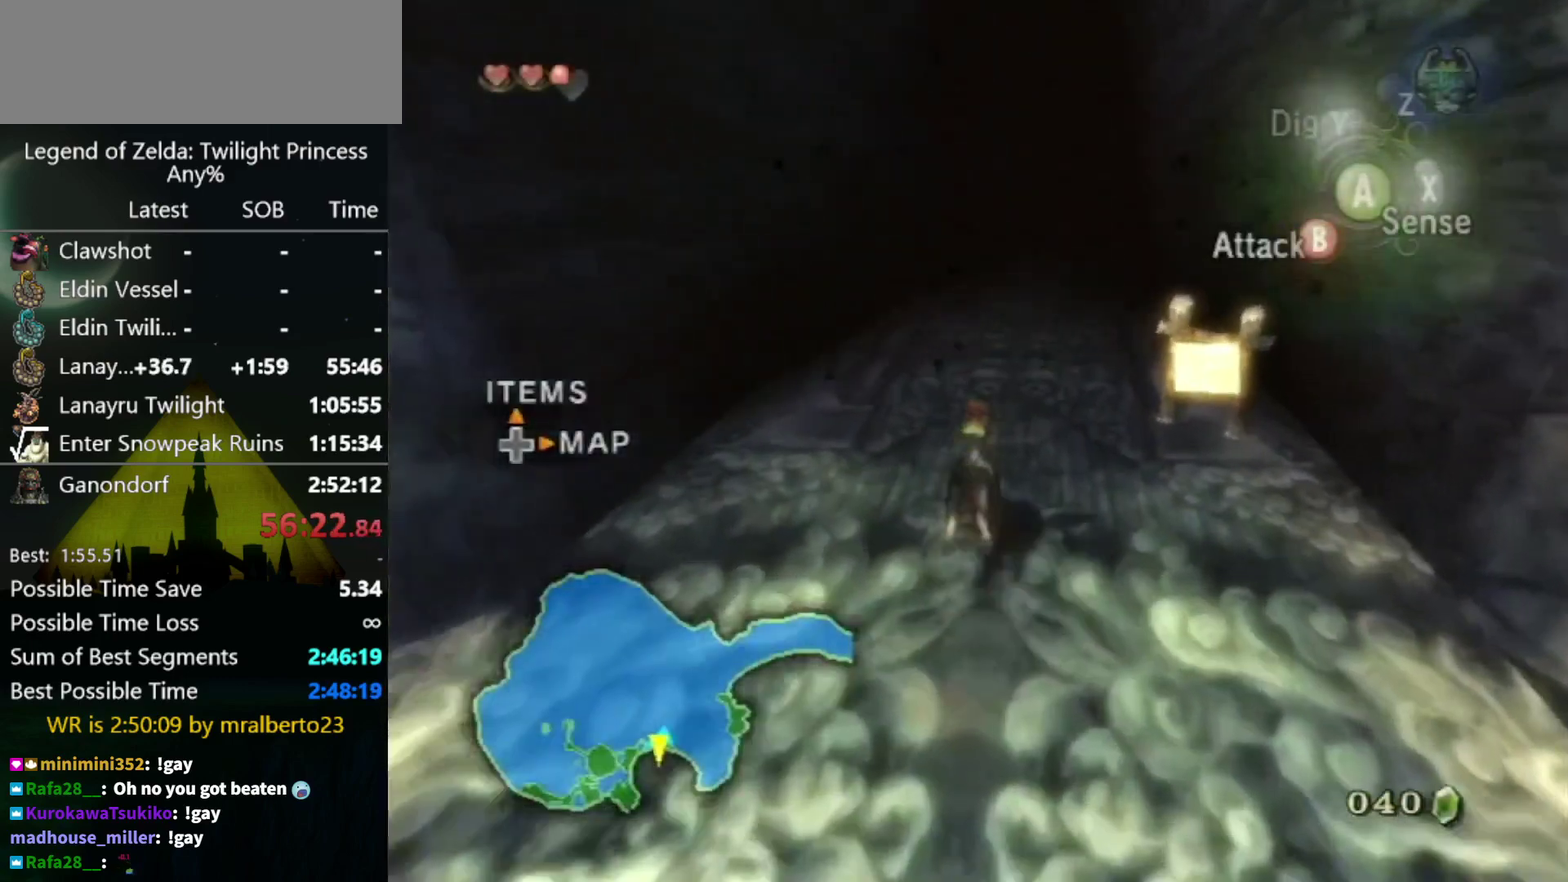
{"buttons": [], "left_stick": "up", "right_stick": "center", "events": []}
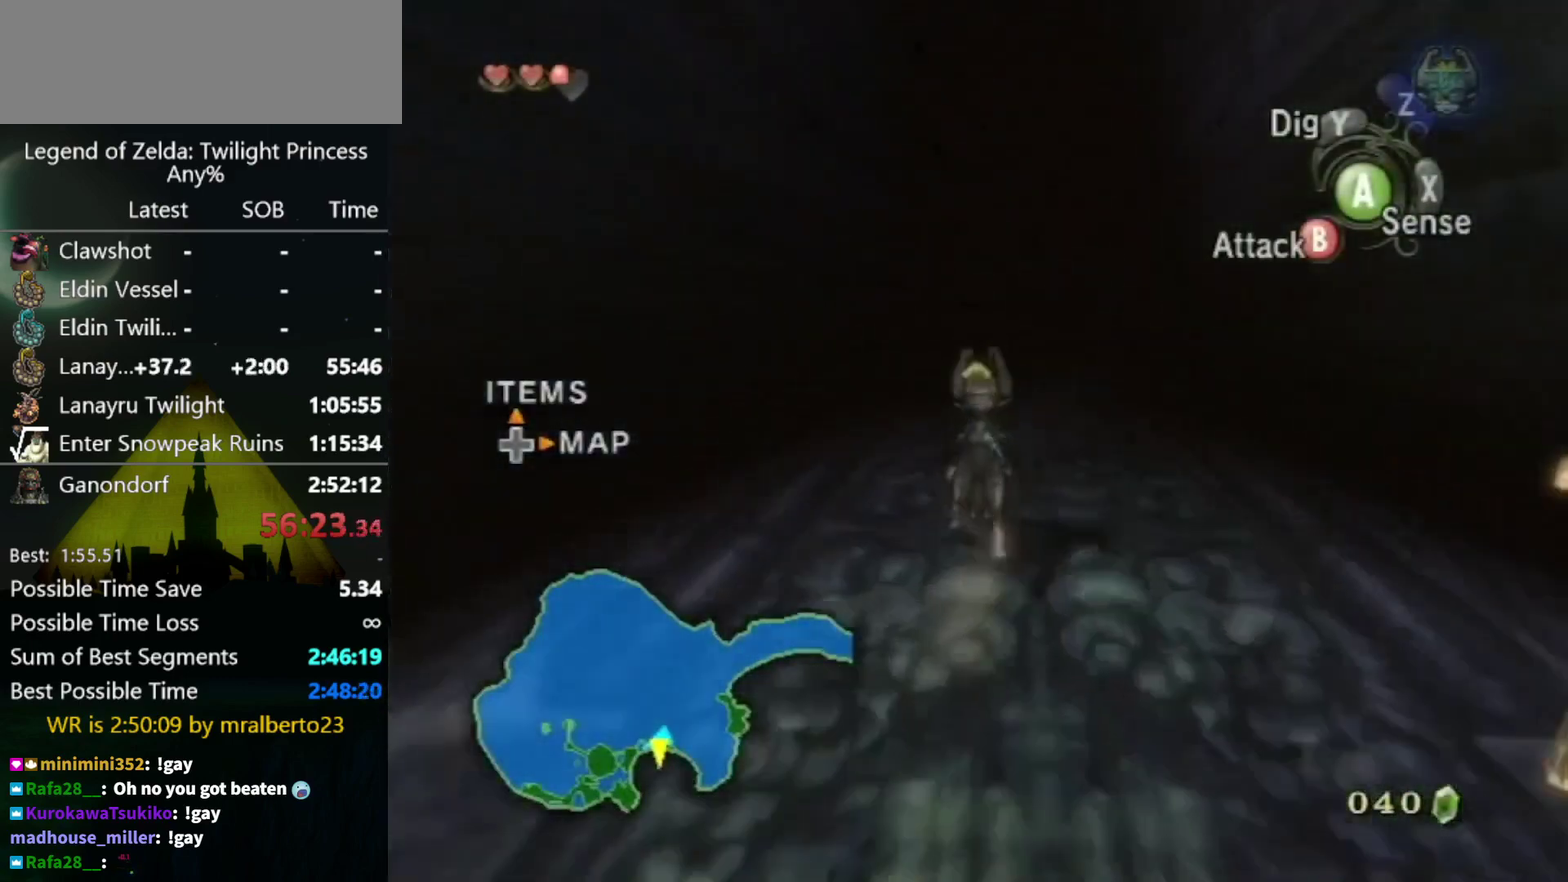
{"buttons": [], "left_stick": "up", "right_stick": "center", "events": []}
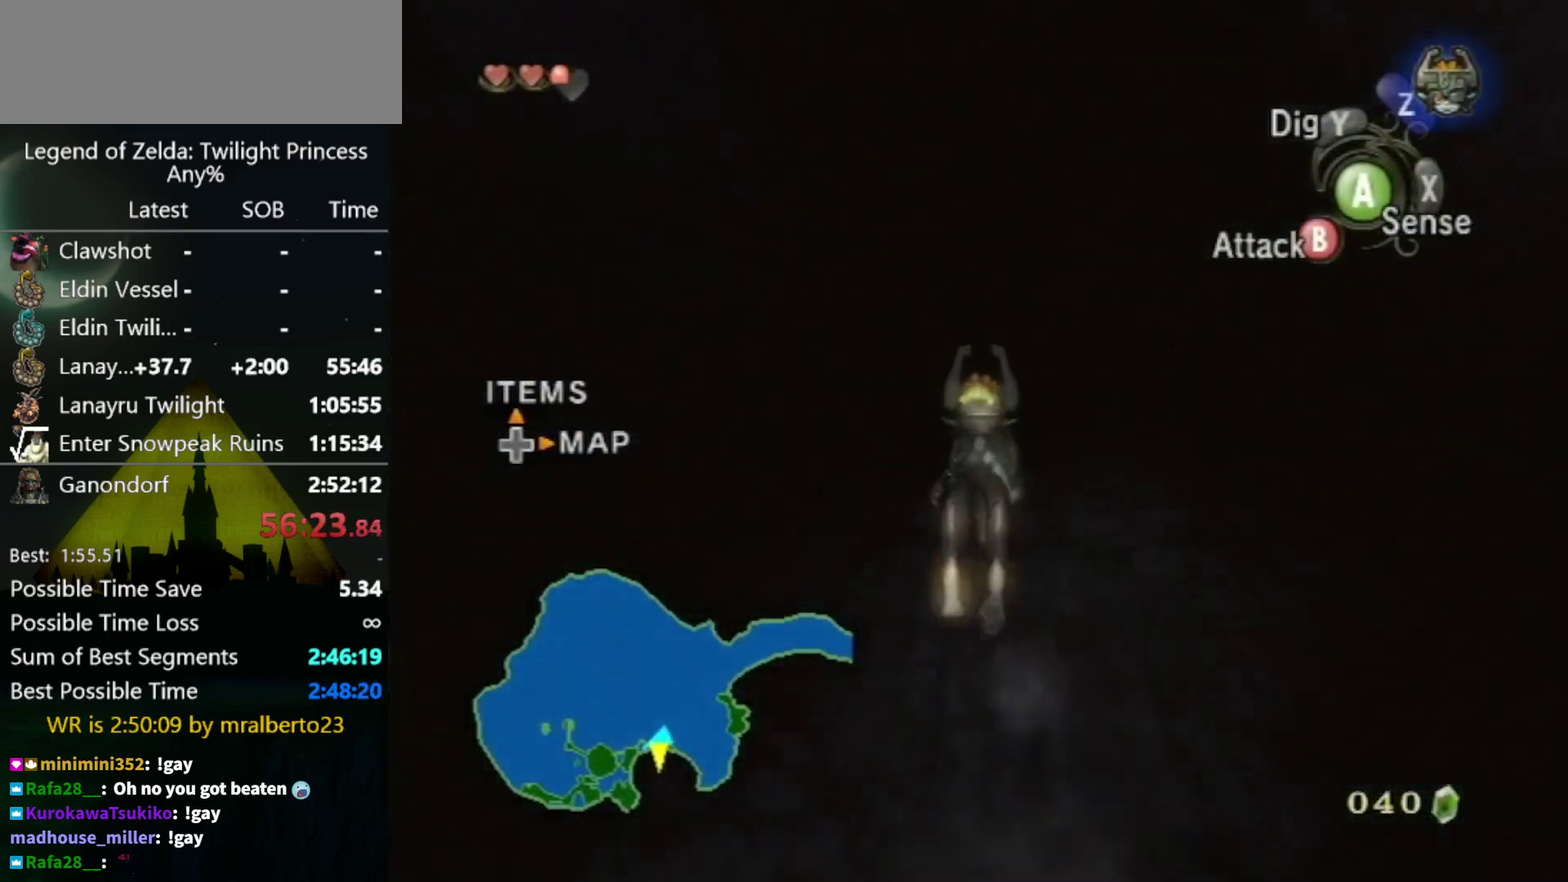
{"buttons": [], "left_stick": "up", "right_stick": "center", "events": []}
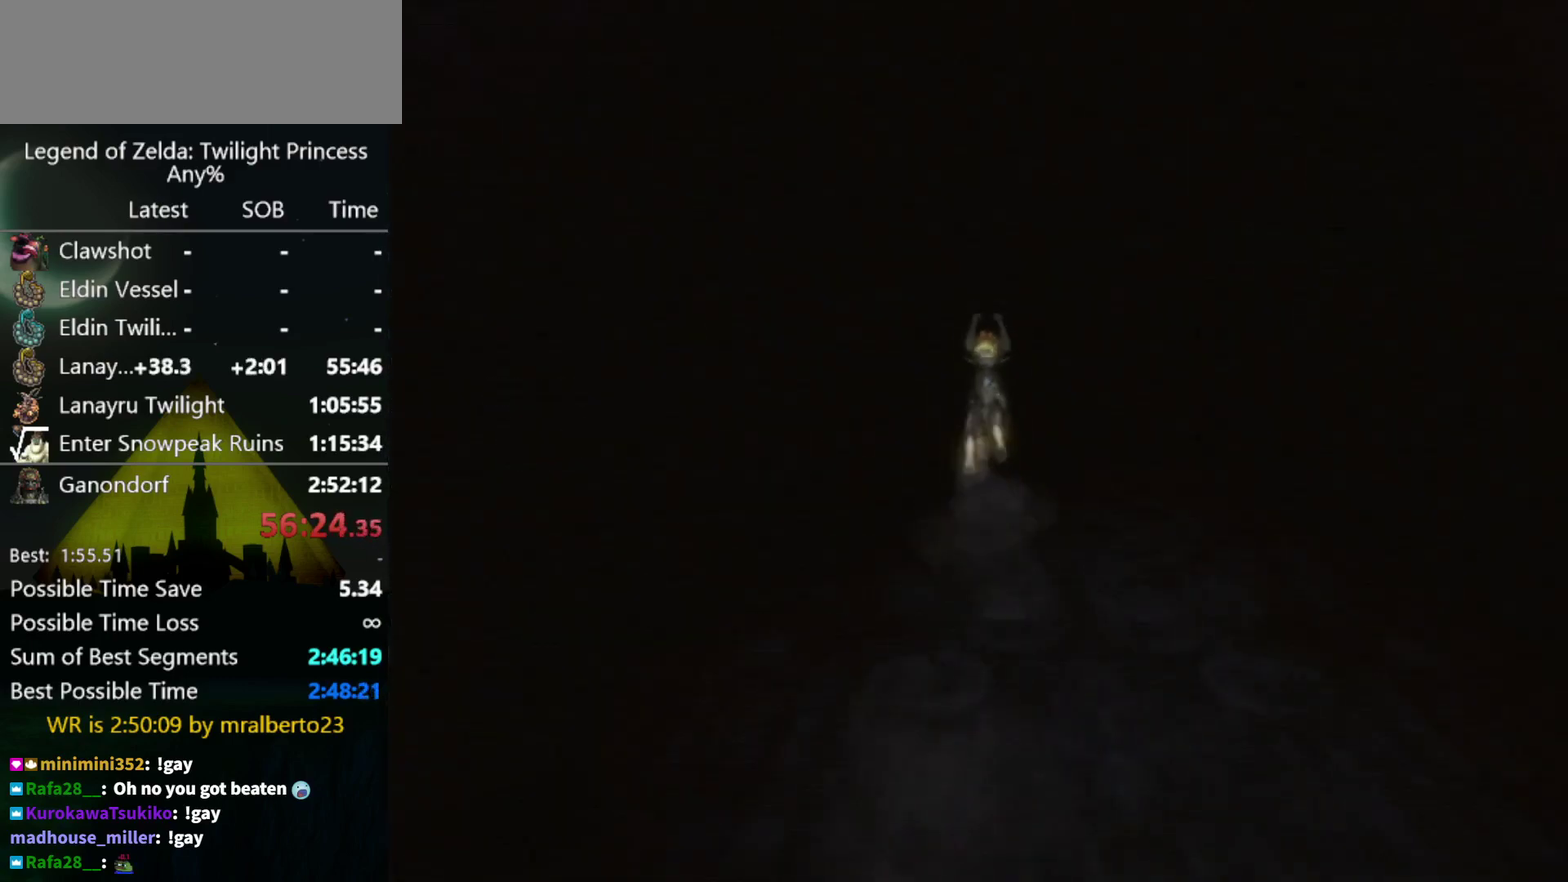
{"buttons": [], "left_stick": "center", "right_stick": "center", "events": [[133, "left_stick", "center"]]}
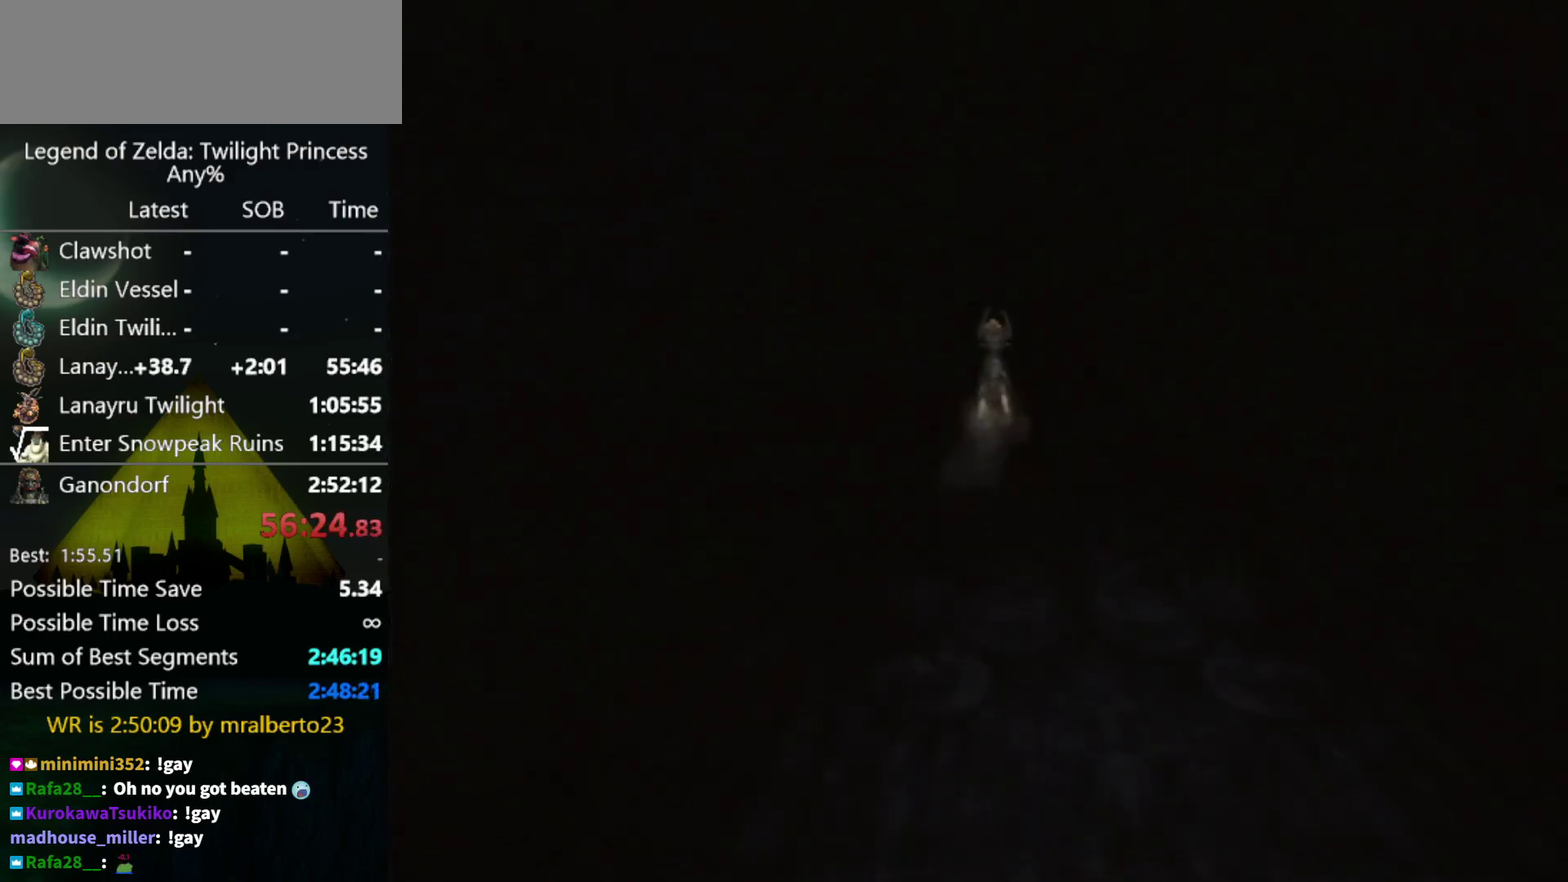
{"buttons": [], "left_stick": "center", "right_stick": "center", "events": []}
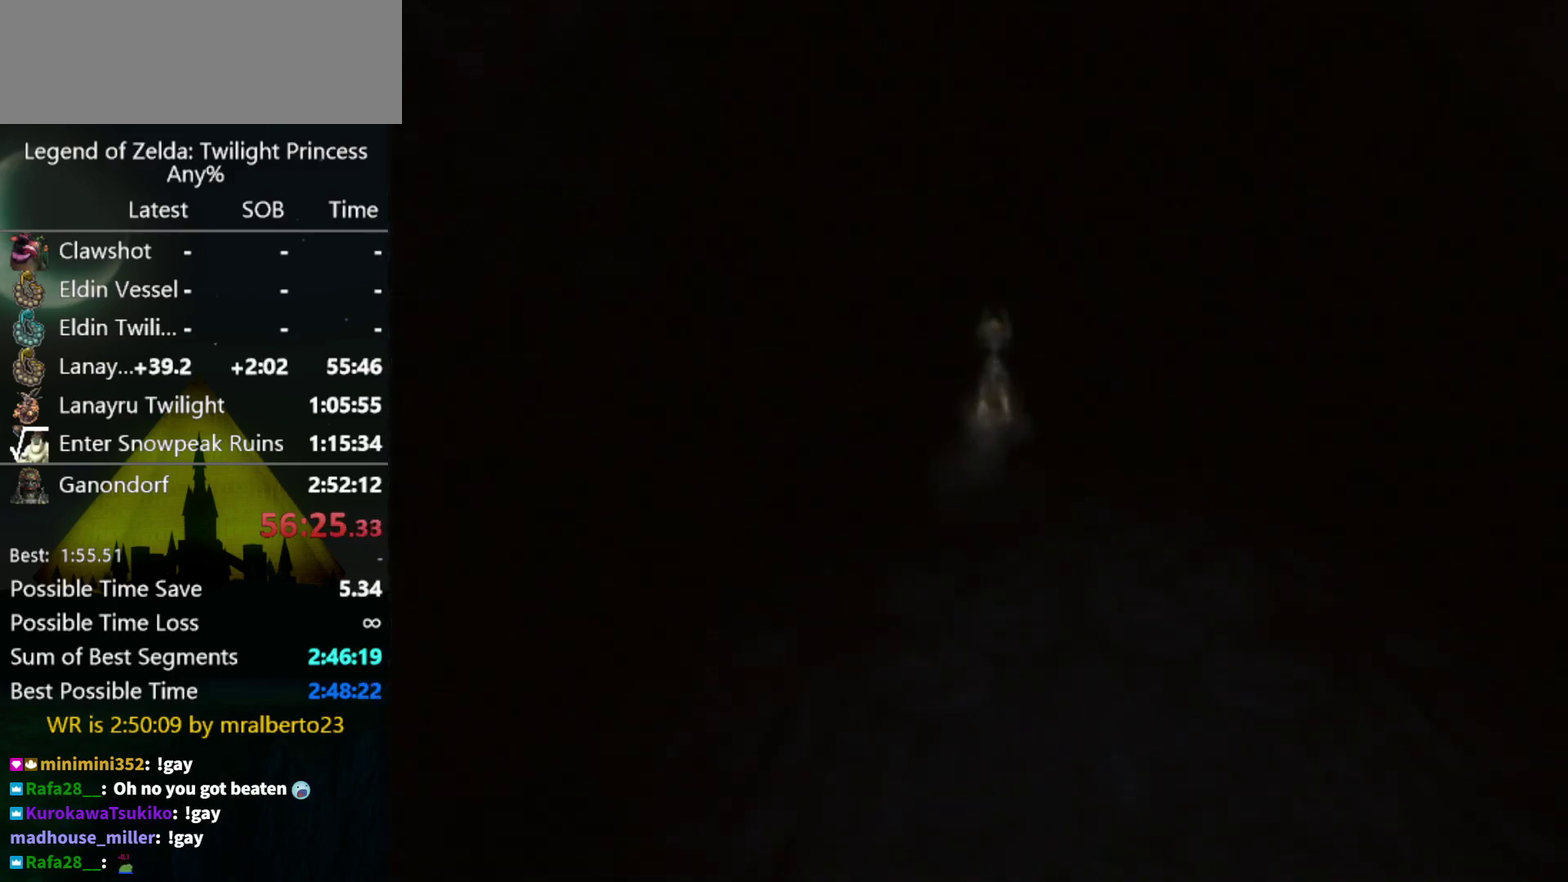
{"buttons": [], "left_stick": "center", "right_stick": "center", "events": []}
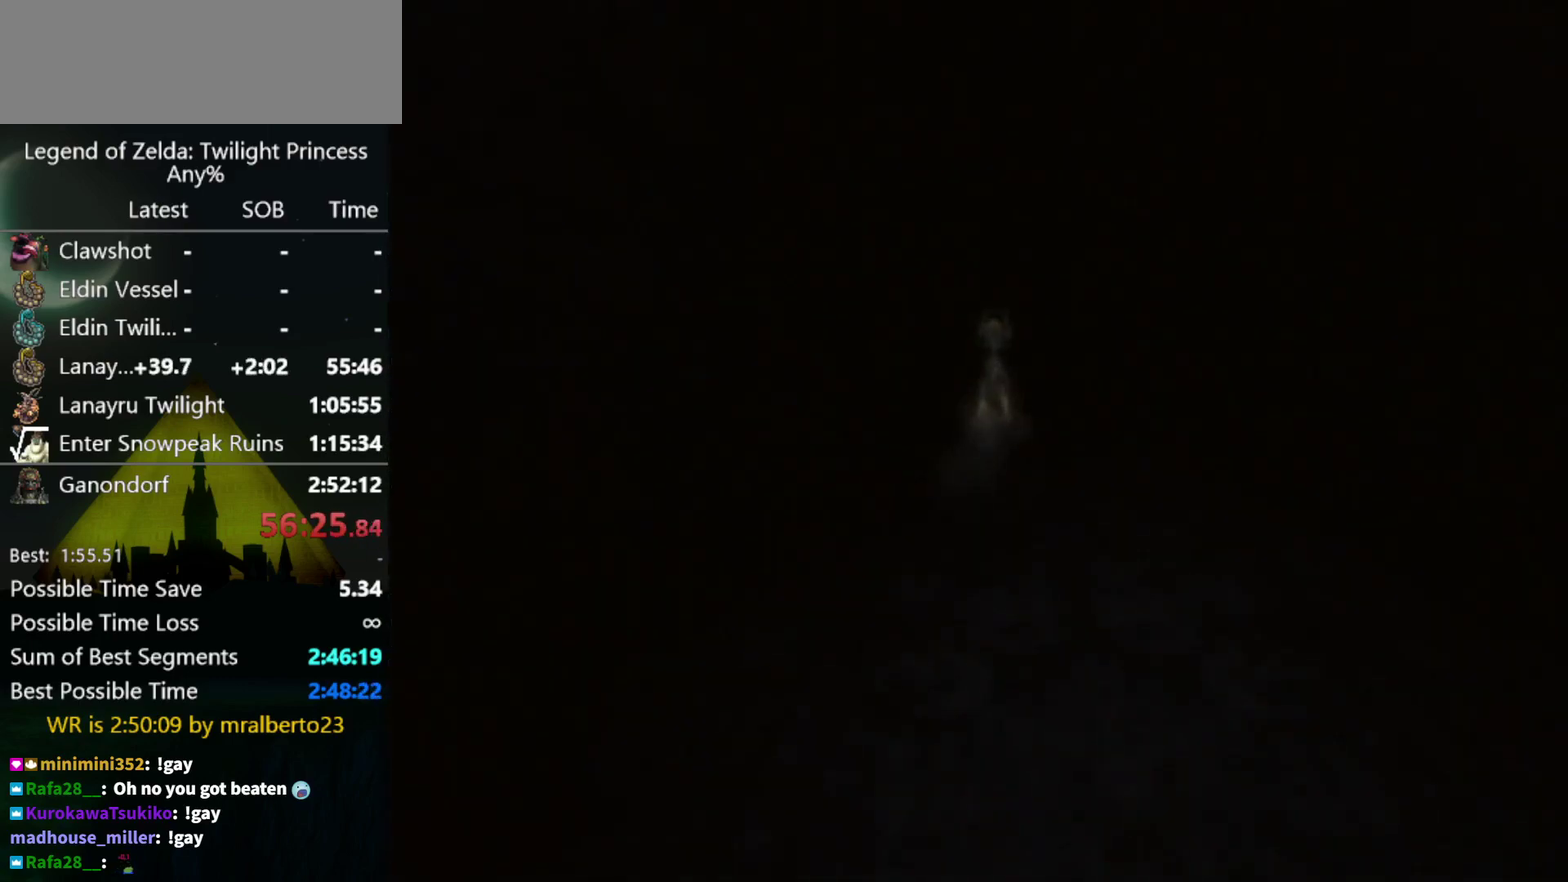
{"buttons": [], "left_stick": "center", "right_stick": "center", "events": []}
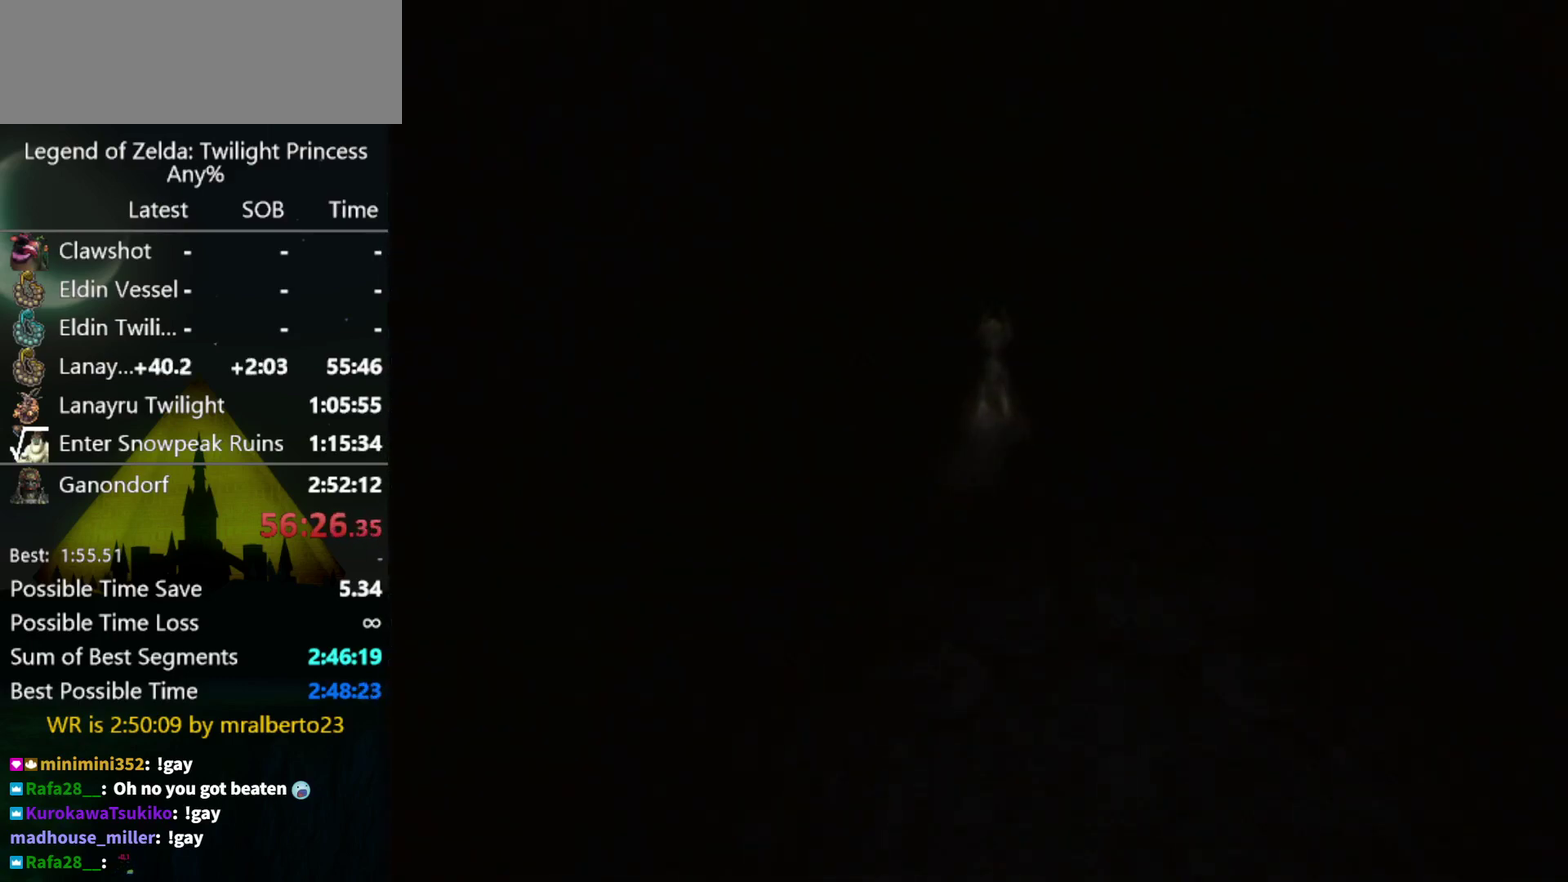
{"buttons": [], "left_stick": "center", "right_stick": "center"}
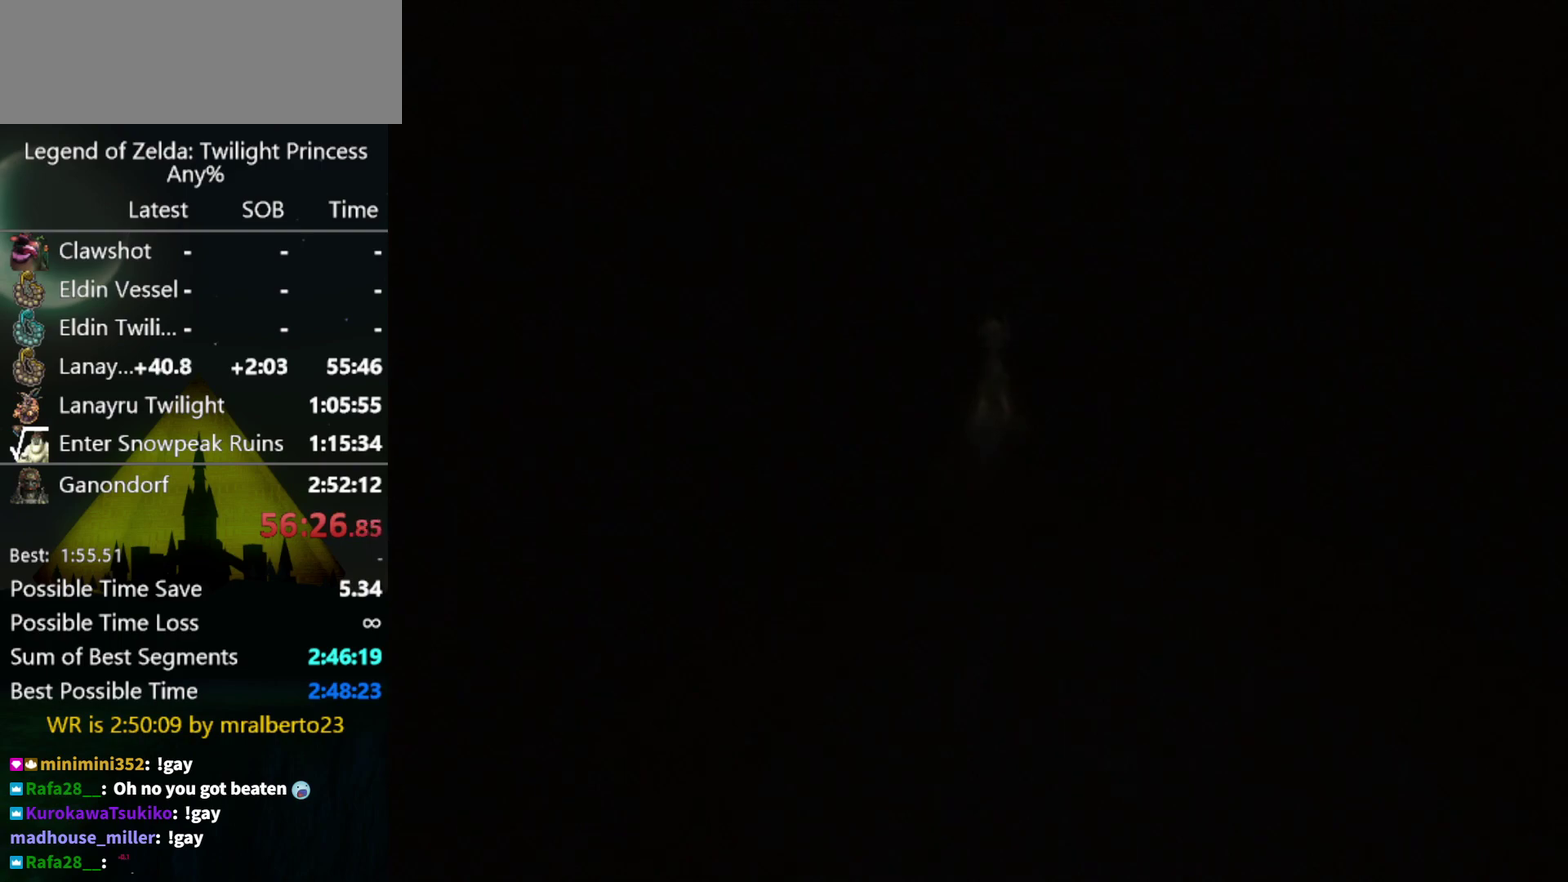
{"buttons": [], "left_stick": "center", "right_stick": "center"}
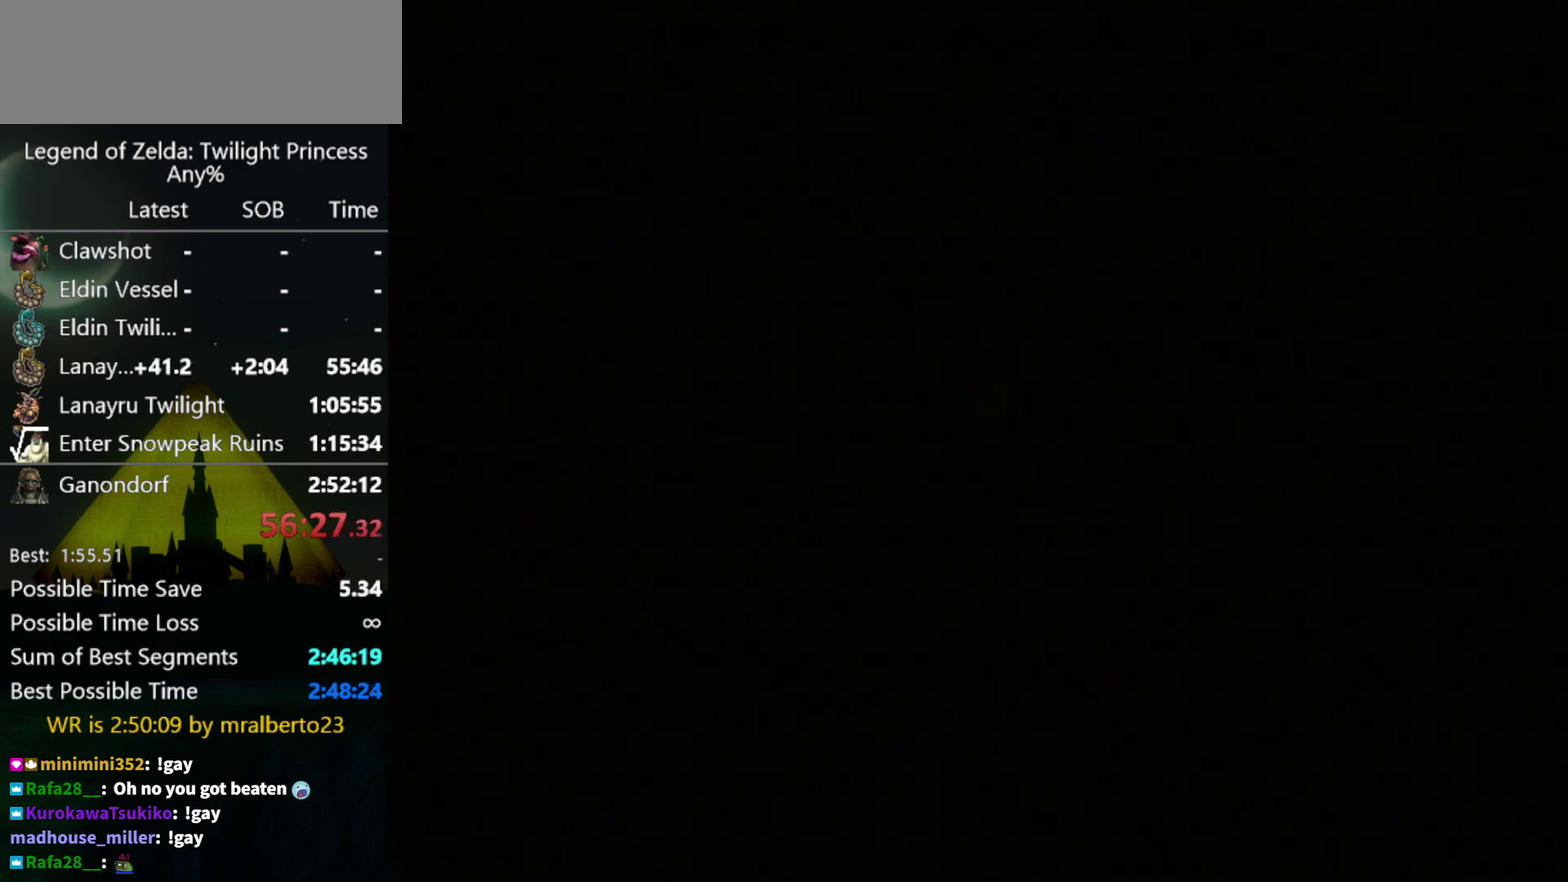
{"buttons": [], "left_stick": "center", "right_stick": "center"}